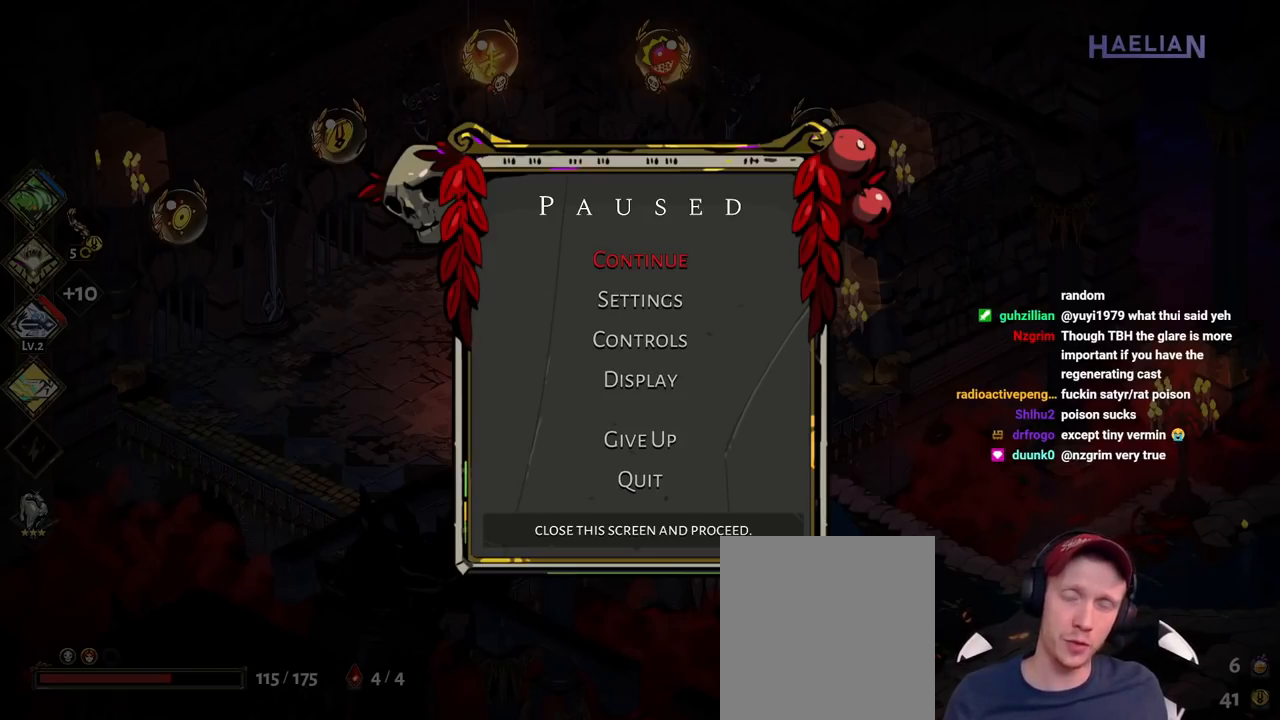
Gameplay with a controller (Xbox layout); each line is a JSON object with the inputs held at the frame after it (dt_ms = milliseconds from this image to that frame). "button_events" lists button changes between this image and that frame as [ms after this image, input, new state], when the widget could be followed in between (sticks are given only as held states). Not read: L3 R3.
{"dt_ms": 500, "buttons": [], "left_stick": "down-right", "right_stick": "center", "button_events": [[183, "START", "down"], [317, "START", "up"]]}
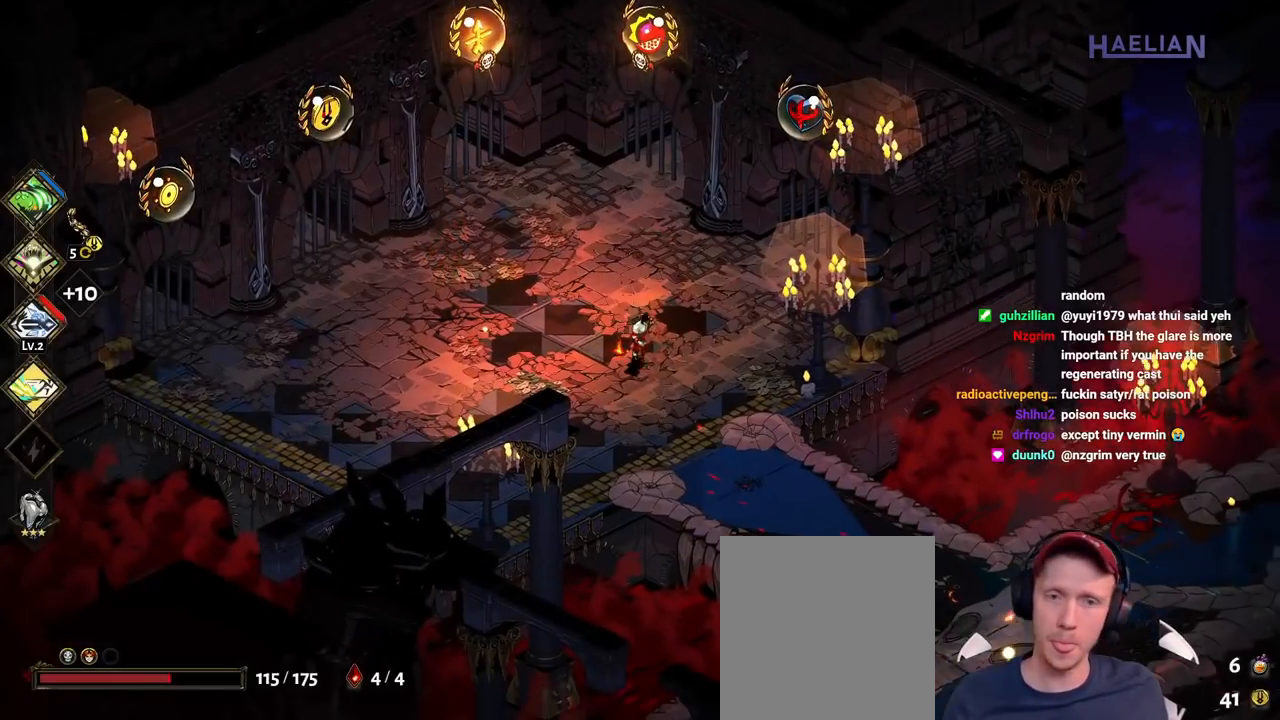
{"dt_ms": 500, "buttons": [], "left_stick": "down-right", "right_stick": "center", "button_events": [[367, "A", "down"], [467, "A", "up"]]}
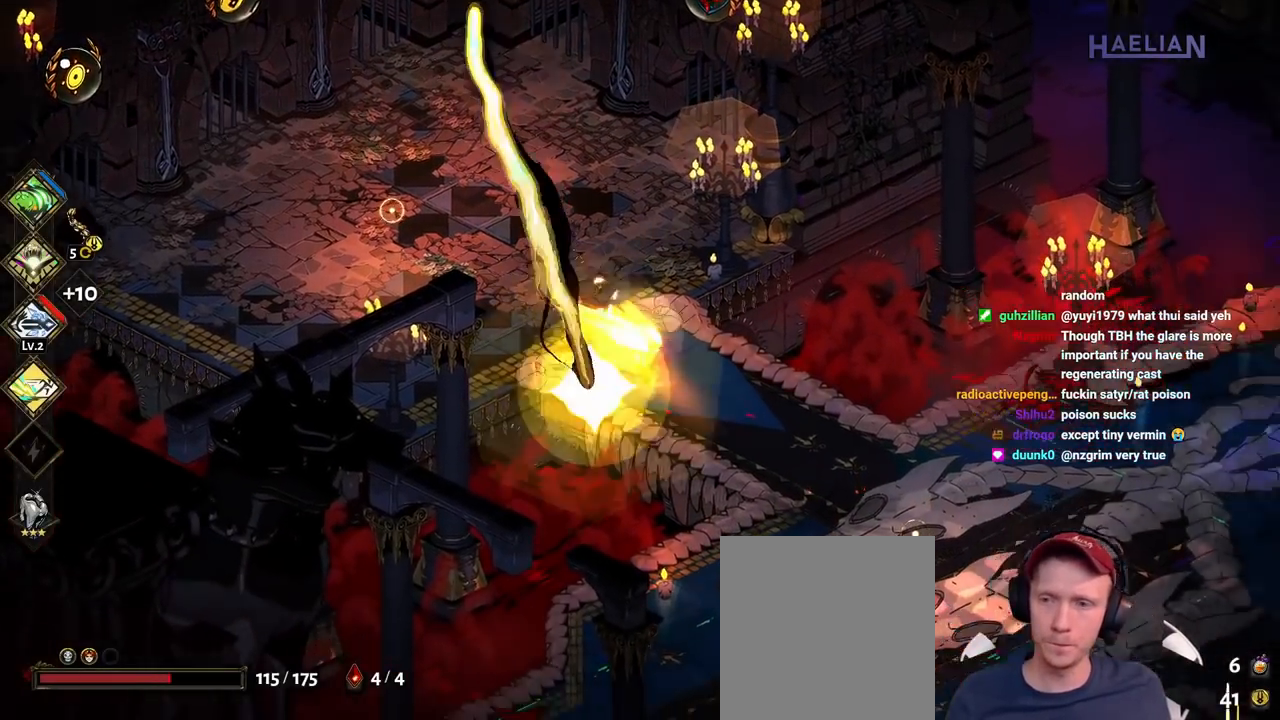
{"dt_ms": 500, "buttons": [], "left_stick": "down", "right_stick": "center", "button_events": [[67, "A", "down"], [233, "A", "up"]]}
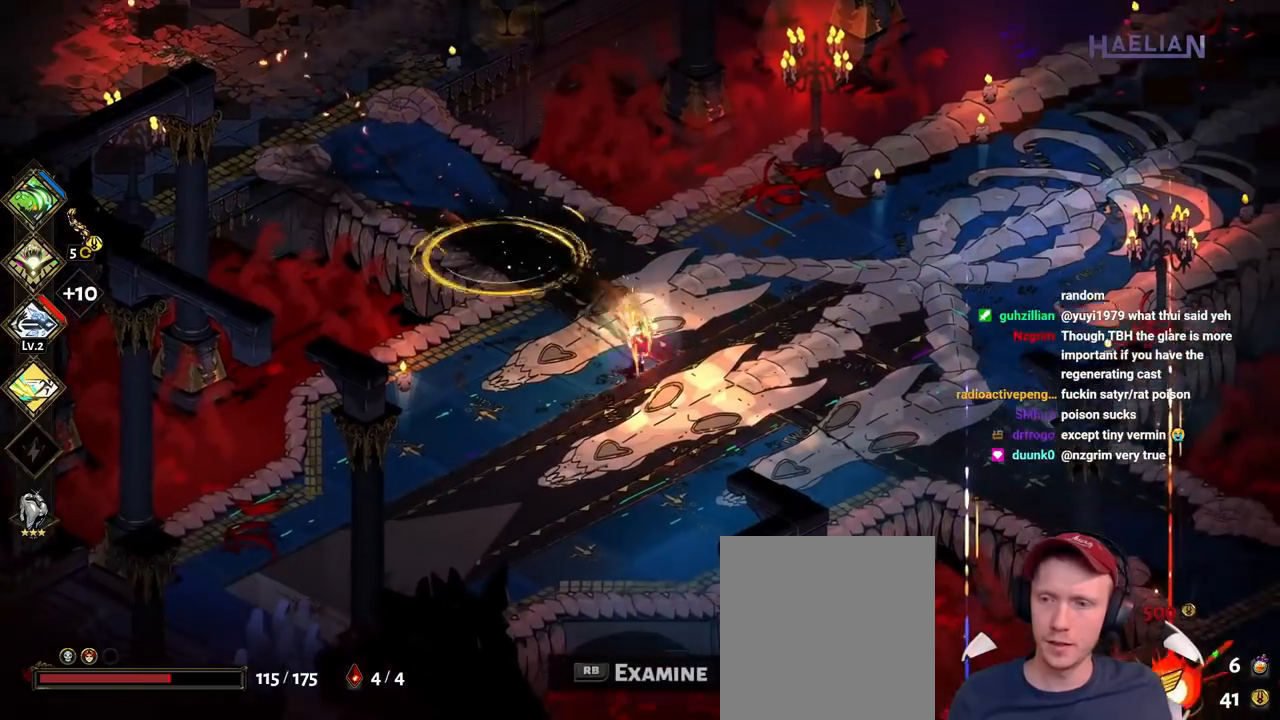
{"dt_ms": 500, "buttons": [], "left_stick": "up-left", "right_stick": "center", "button_events": [[317, "A", "down"], [433, "A", "up"]]}
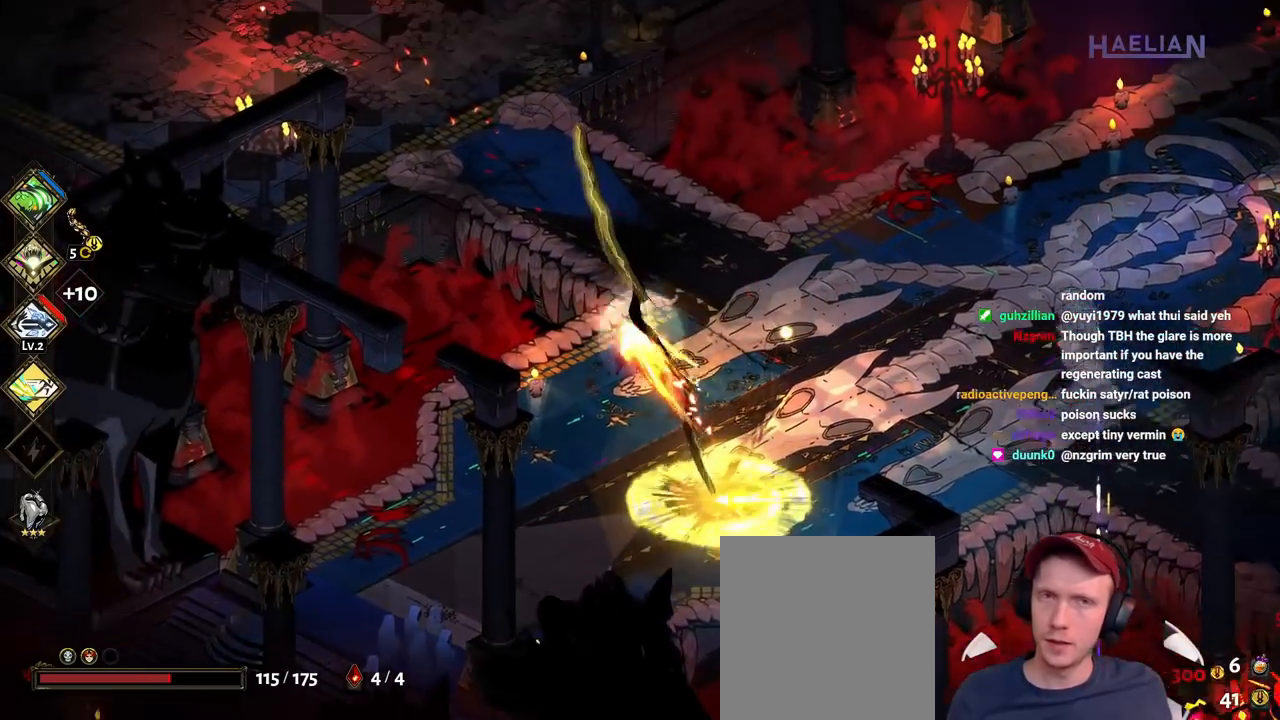
{"dt_ms": 500, "buttons": [], "left_stick": "up-left", "right_stick": "center", "button_events": [[17, "A", "down"], [133, "A", "up"], [183, "A", "down"], [333, "A", "up"]]}
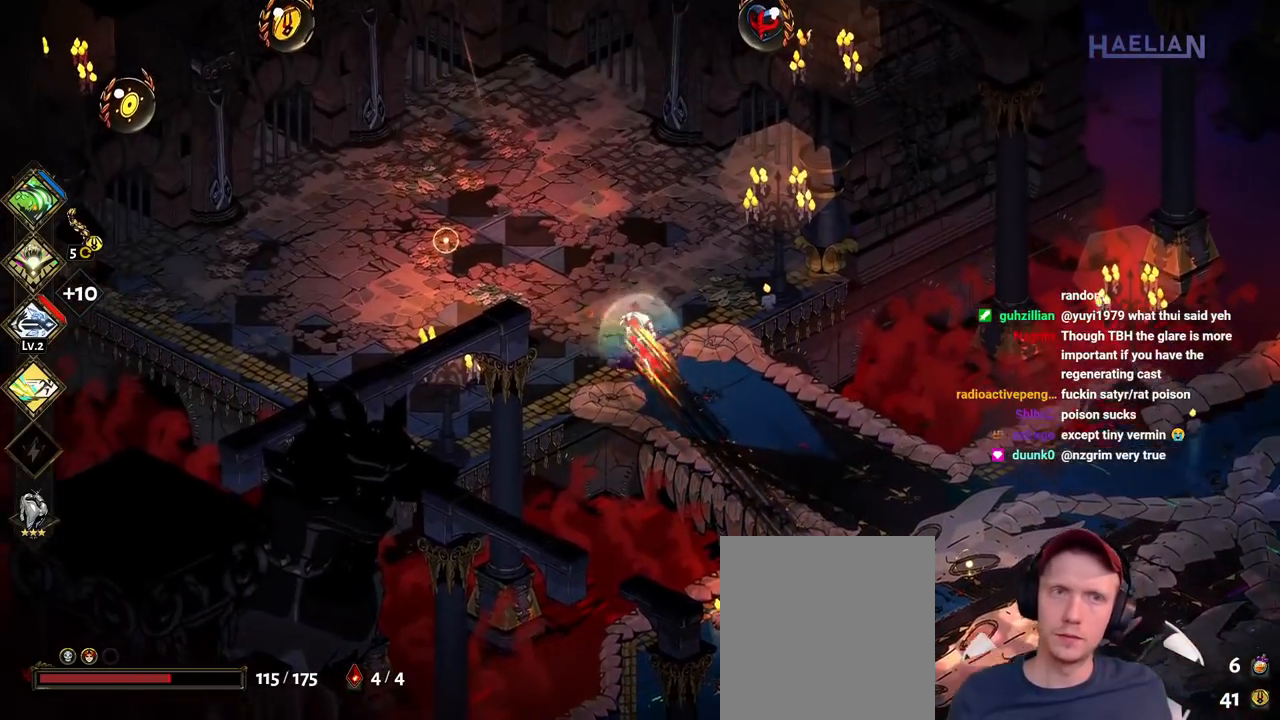
{"dt_ms": 500, "buttons": [], "left_stick": "up-left", "right_stick": "center", "button_events": []}
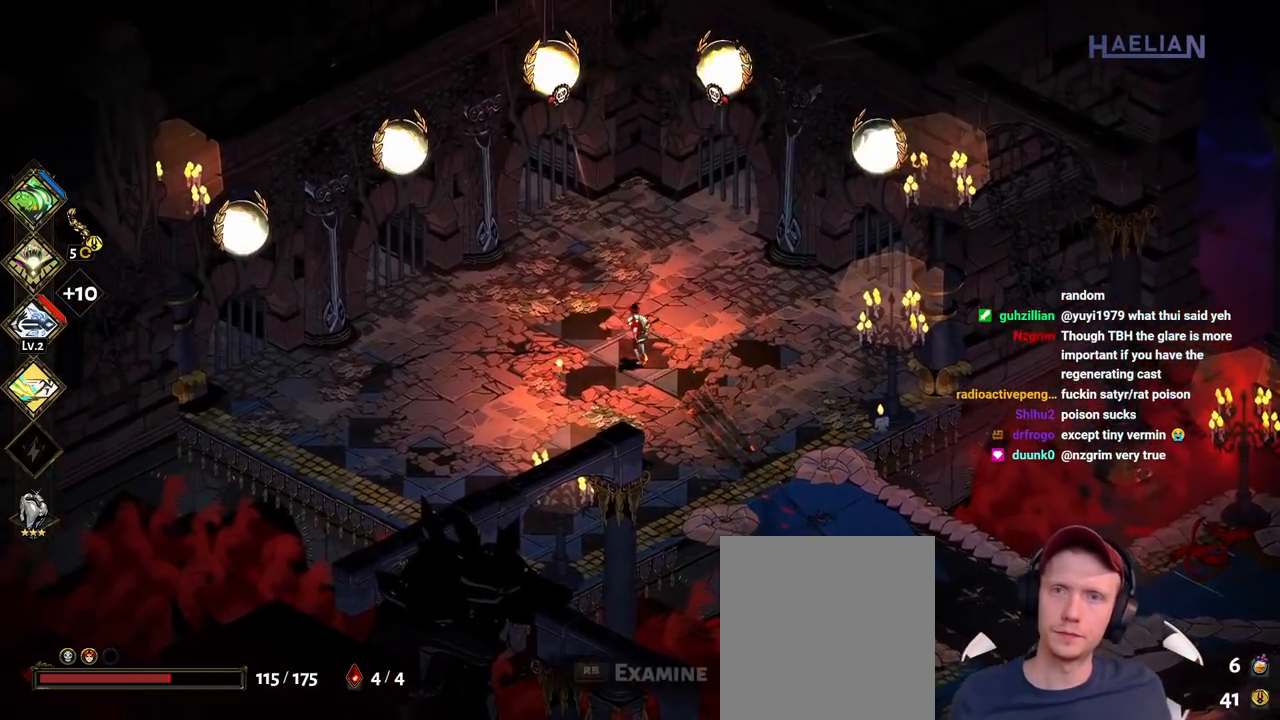
{"dt_ms": 500, "buttons": [], "left_stick": "up", "right_stick": "center", "button_events": []}
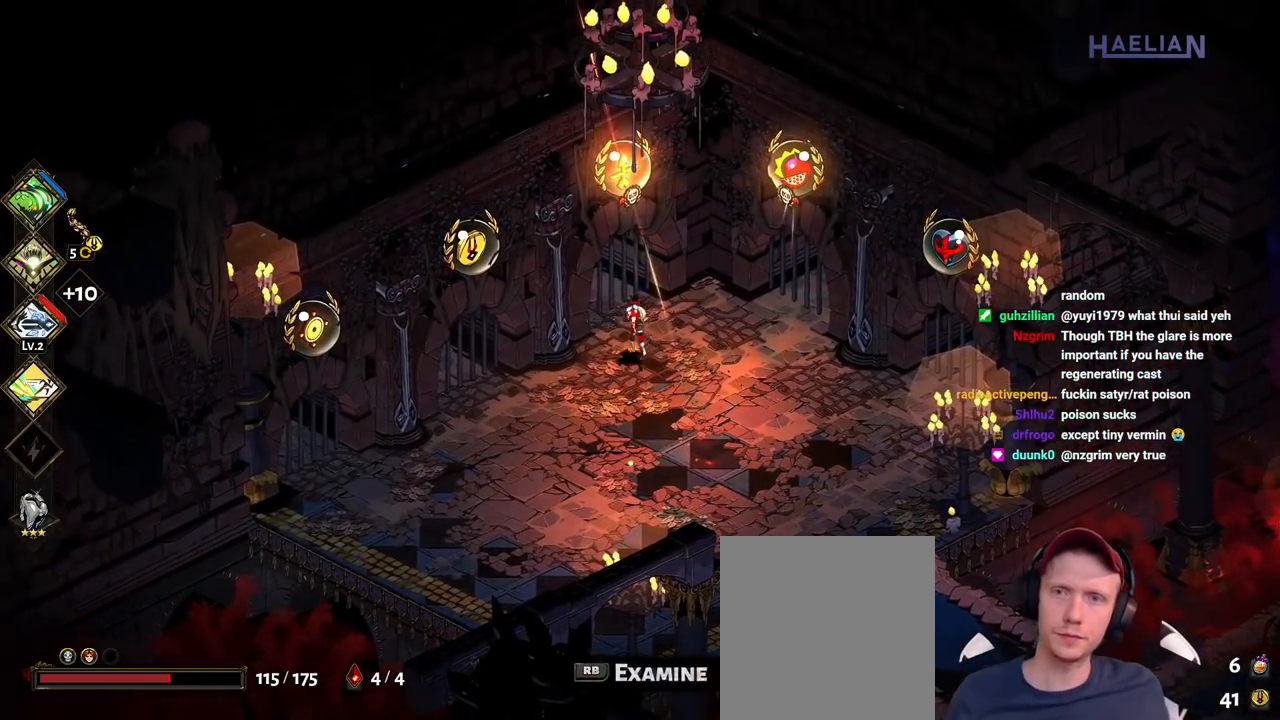
{"dt_ms": 500, "buttons": [], "left_stick": "center", "right_stick": "center", "button_events": []}
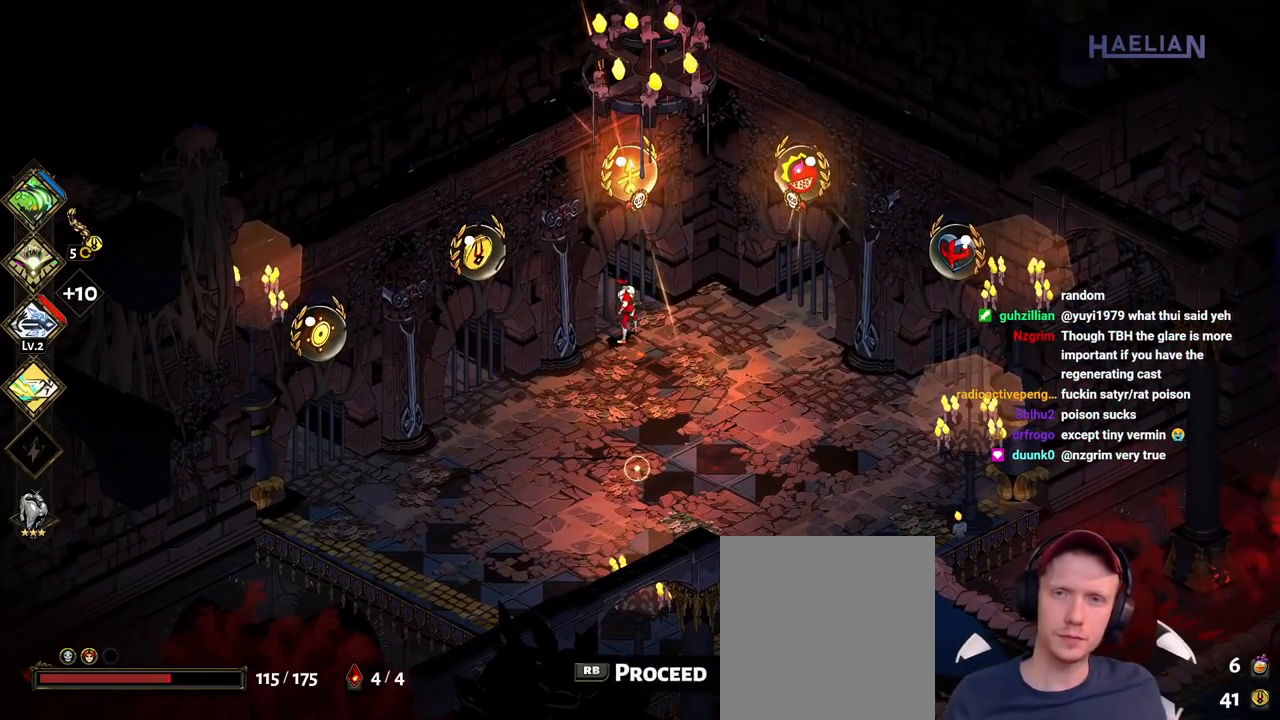
{"dt_ms": 500, "buttons": [], "left_stick": "center", "right_stick": "center", "button_events": []}
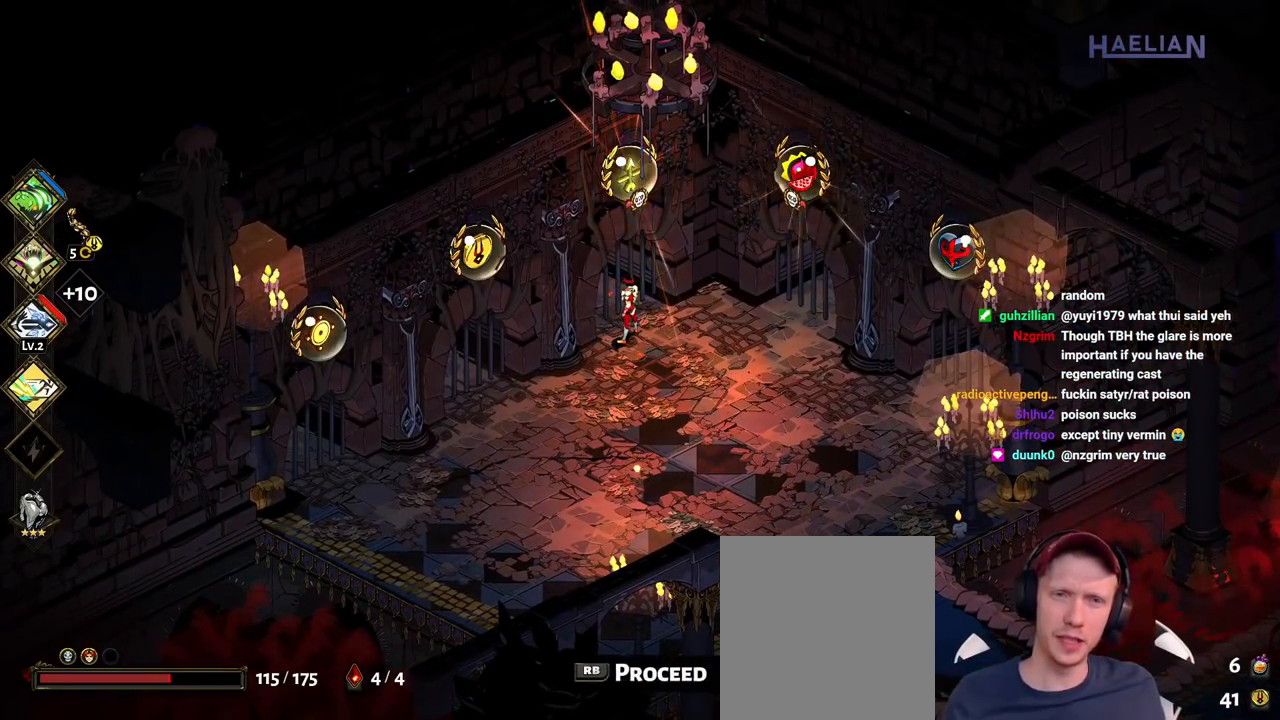
{"dt_ms": 500, "buttons": [], "left_stick": "center", "right_stick": "center", "button_events": []}
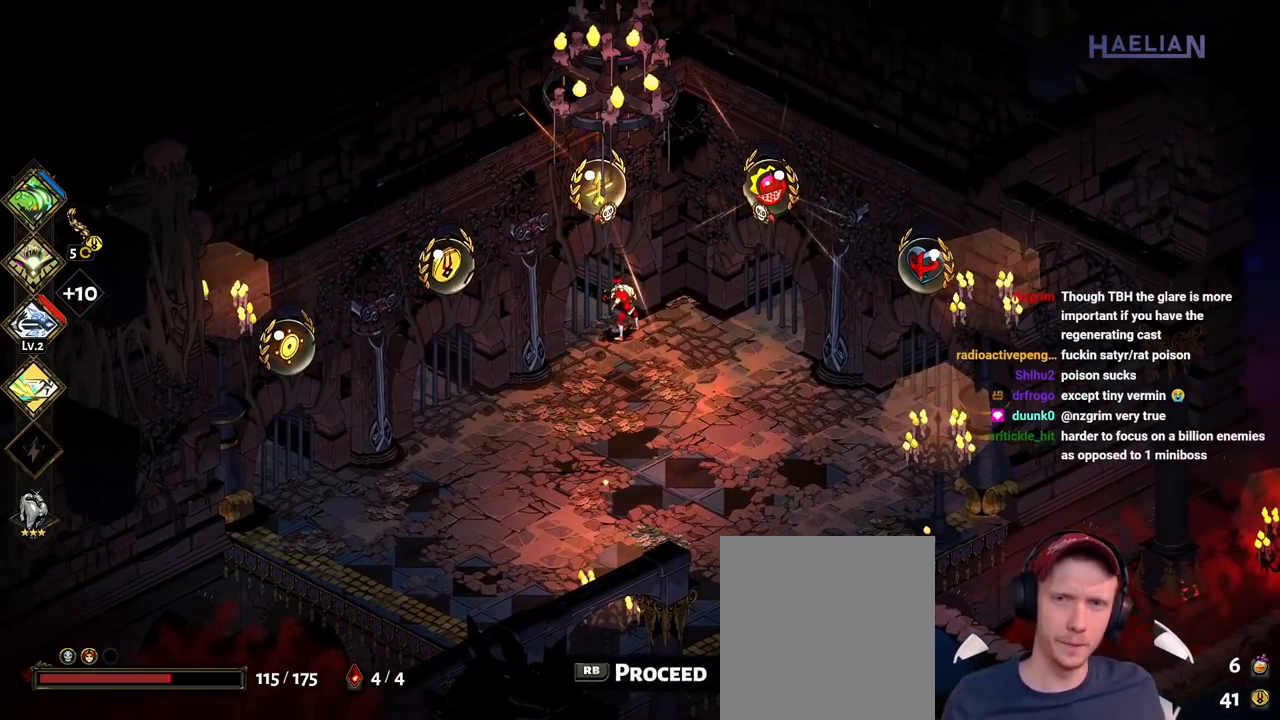
{"dt_ms": 500, "buttons": [], "left_stick": "center", "right_stick": "center", "button_events": []}
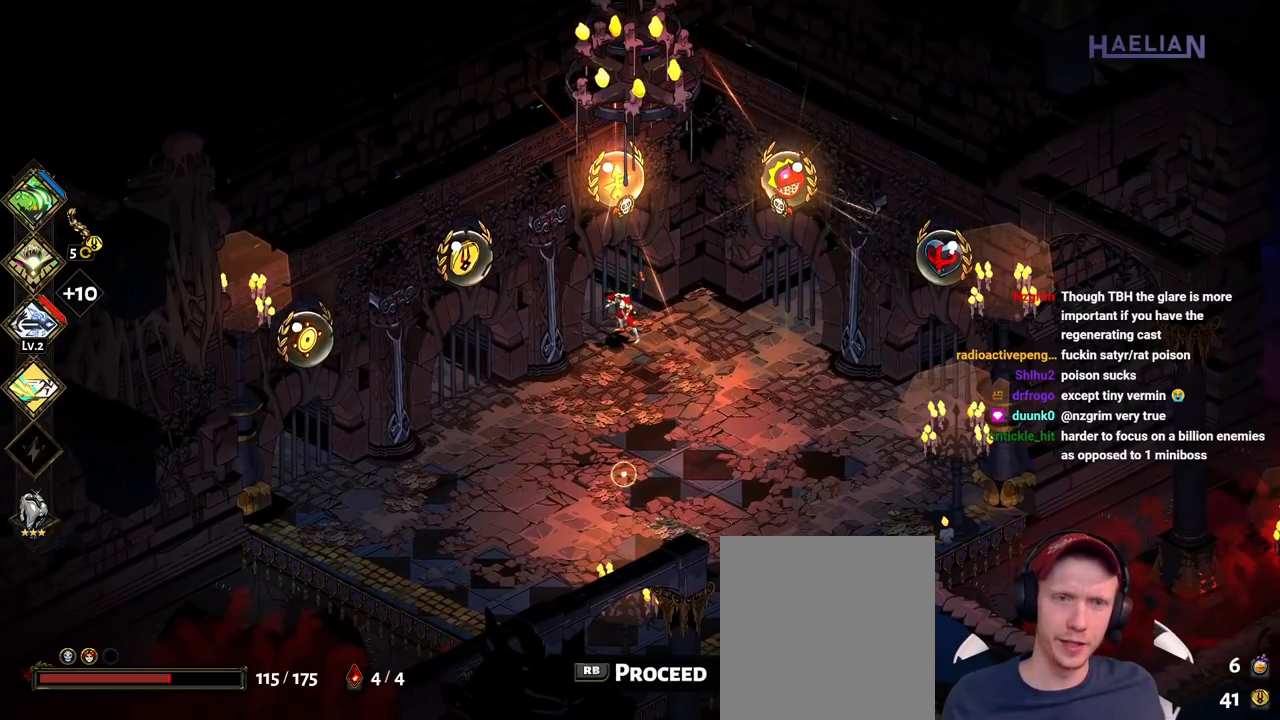
{"dt_ms": 500, "buttons": ["R1"], "left_stick": "center", "right_stick": "center", "button_events": [[300, "R1", "down"], [417, "R1", "up"], [483, "R1", "down"]]}
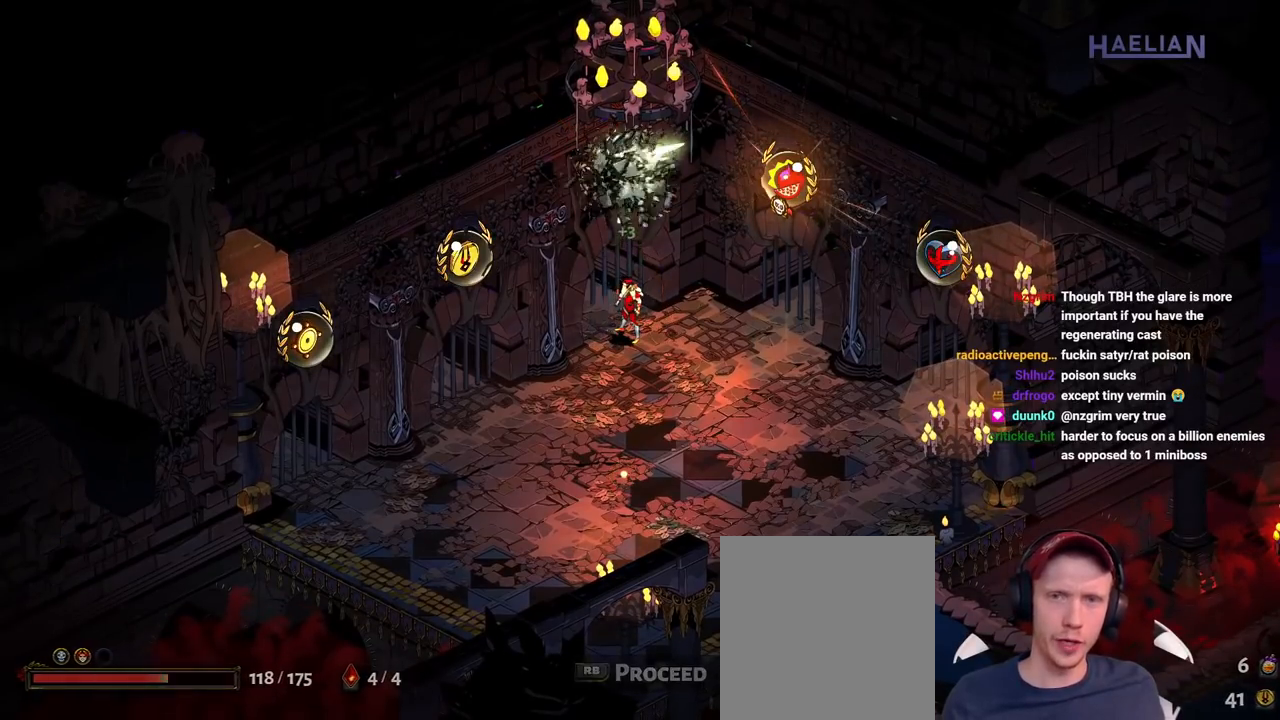
{"dt_ms": 500, "buttons": [], "left_stick": "center", "right_stick": "center", "button_events": [[67, "R1", "up"]]}
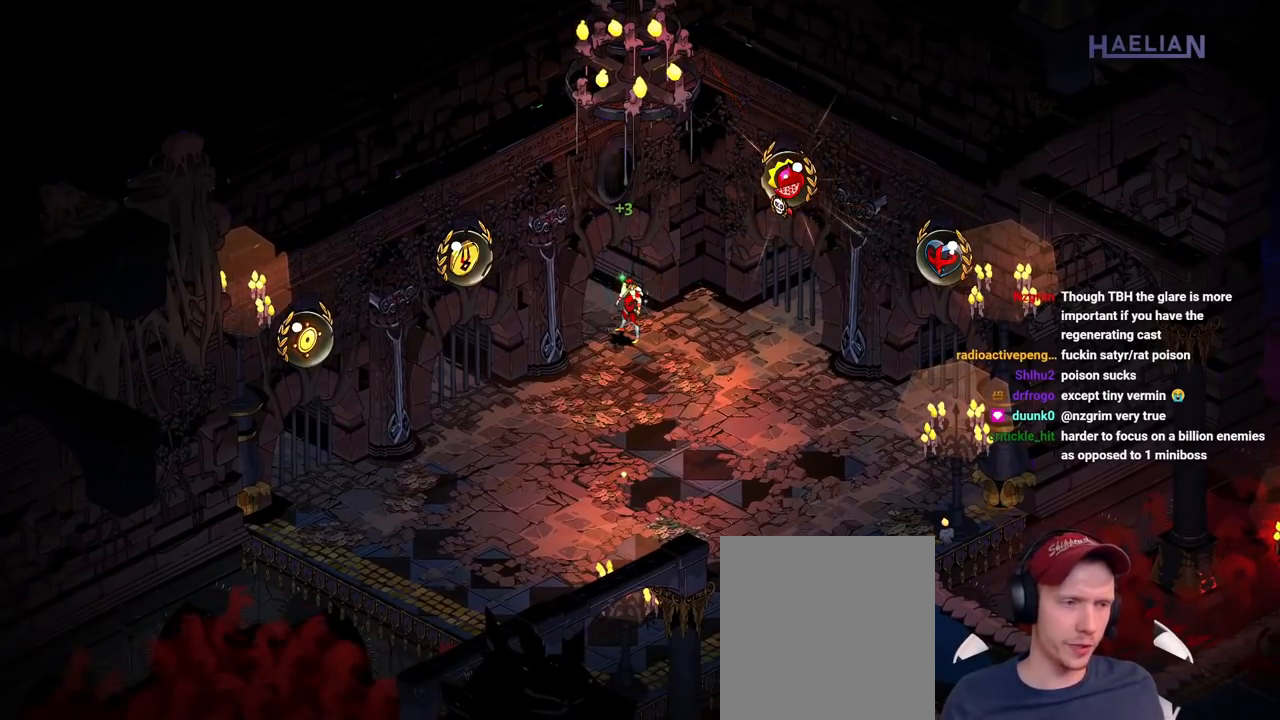
{"dt_ms": 500, "buttons": [], "left_stick": "center", "right_stick": "center", "button_events": []}
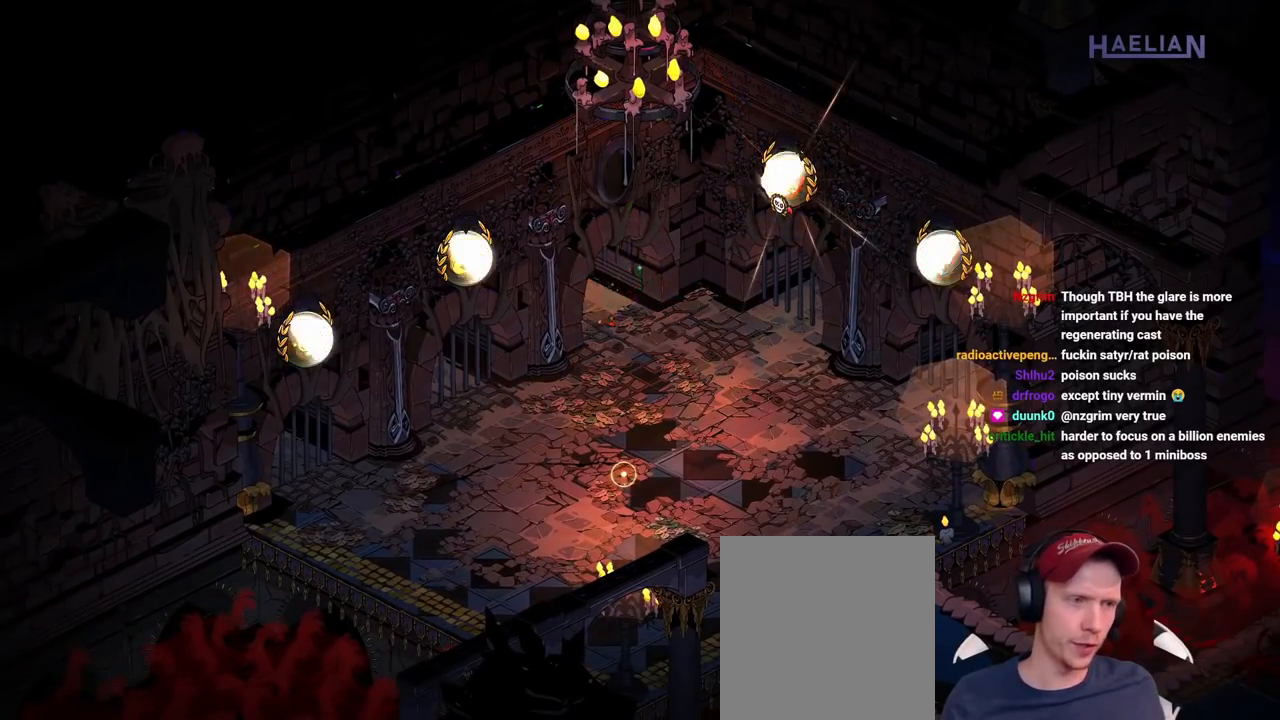
{"dt_ms": 500, "buttons": [], "left_stick": "center", "right_stick": "center", "button_events": []}
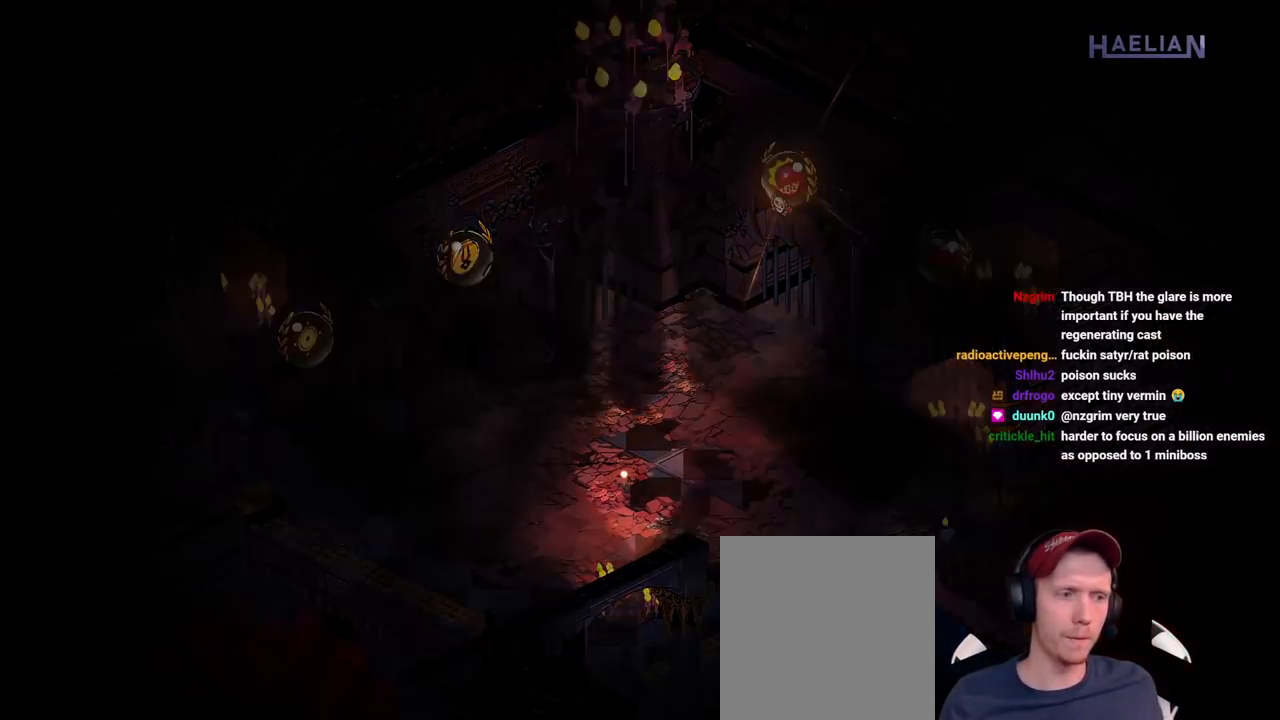
{"dt_ms": 500, "buttons": [], "left_stick": "center", "right_stick": "center", "button_events": []}
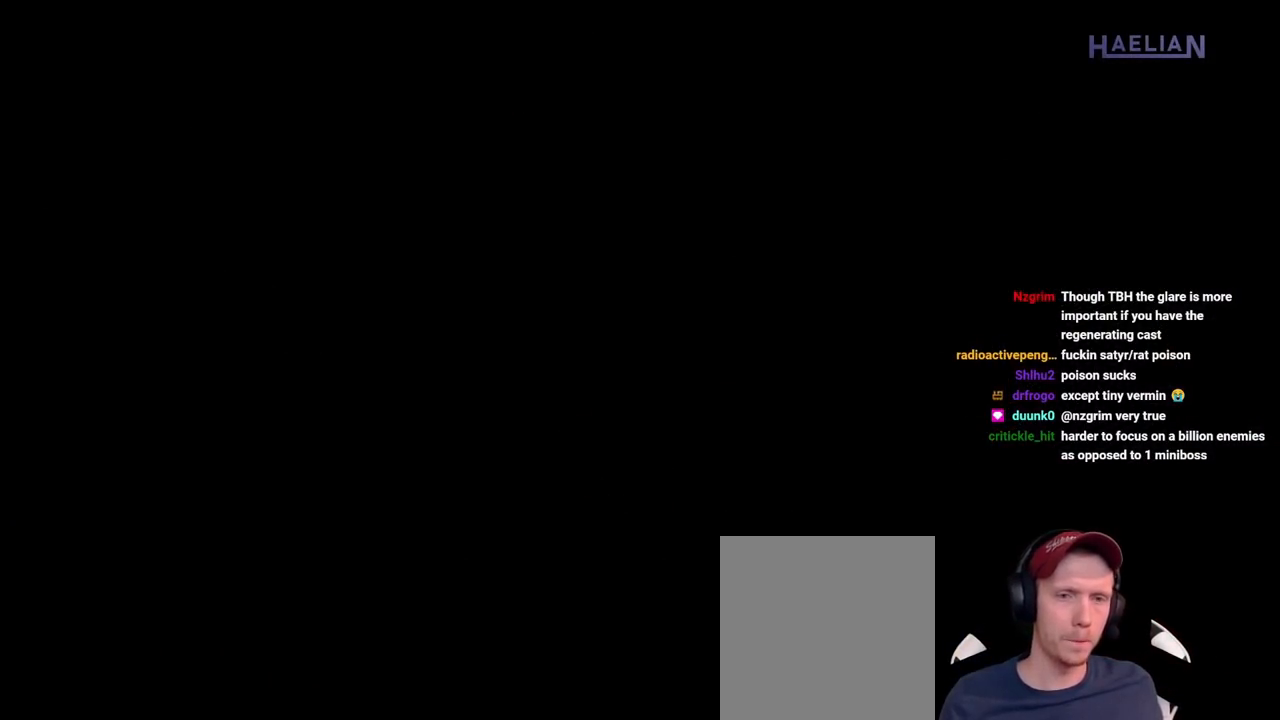
{"dt_ms": 500, "buttons": [], "left_stick": "center", "right_stick": "center", "button_events": []}
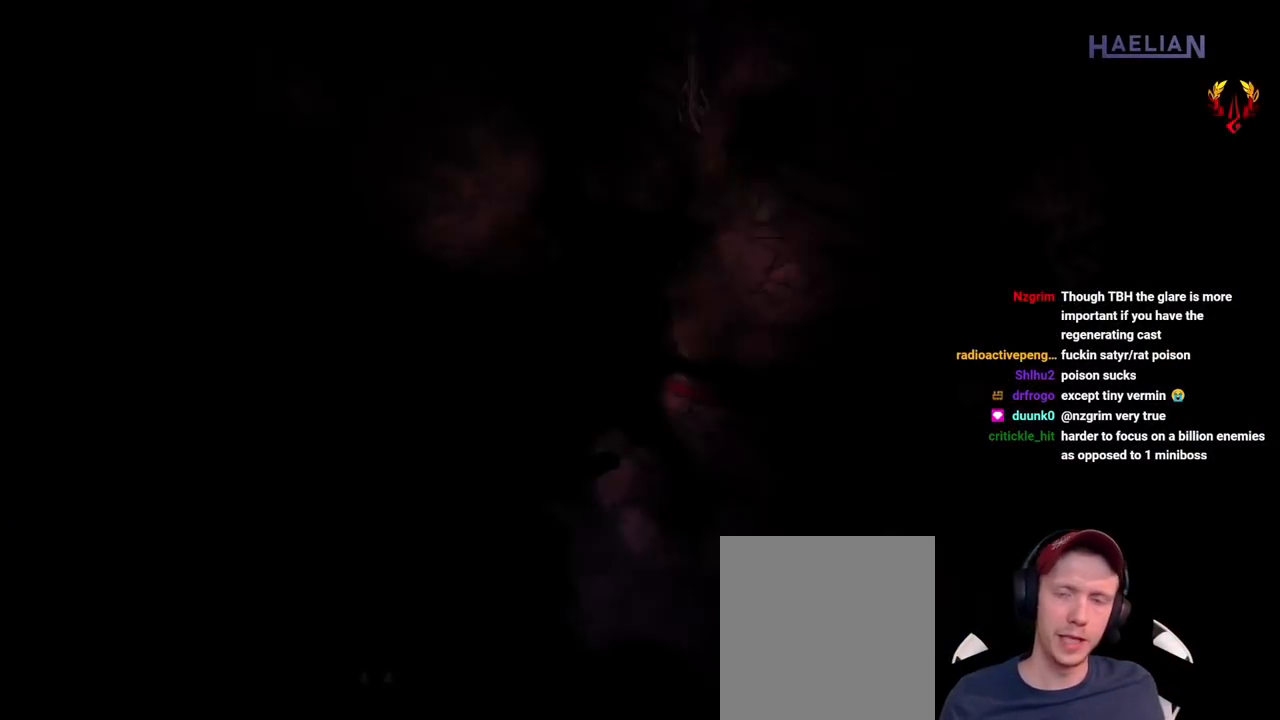
{"dt_ms": 500, "buttons": [], "left_stick": "up", "right_stick": "center", "button_events": []}
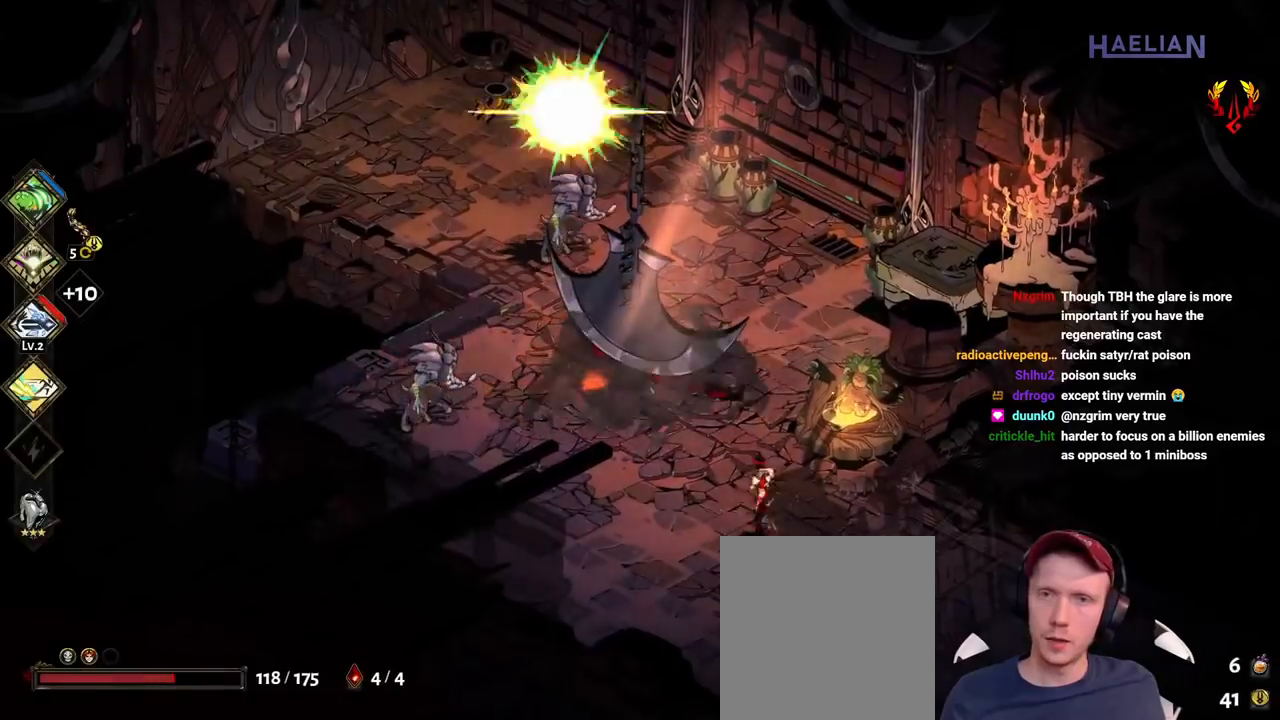
{"dt_ms": 500, "buttons": [], "left_stick": "left", "right_stick": "center", "button_events": [[17, "B", "down"], [117, "B", "up"], [217, "B", "down"], [283, "B", "up"], [383, "B", "down"], [450, "B", "up"]]}
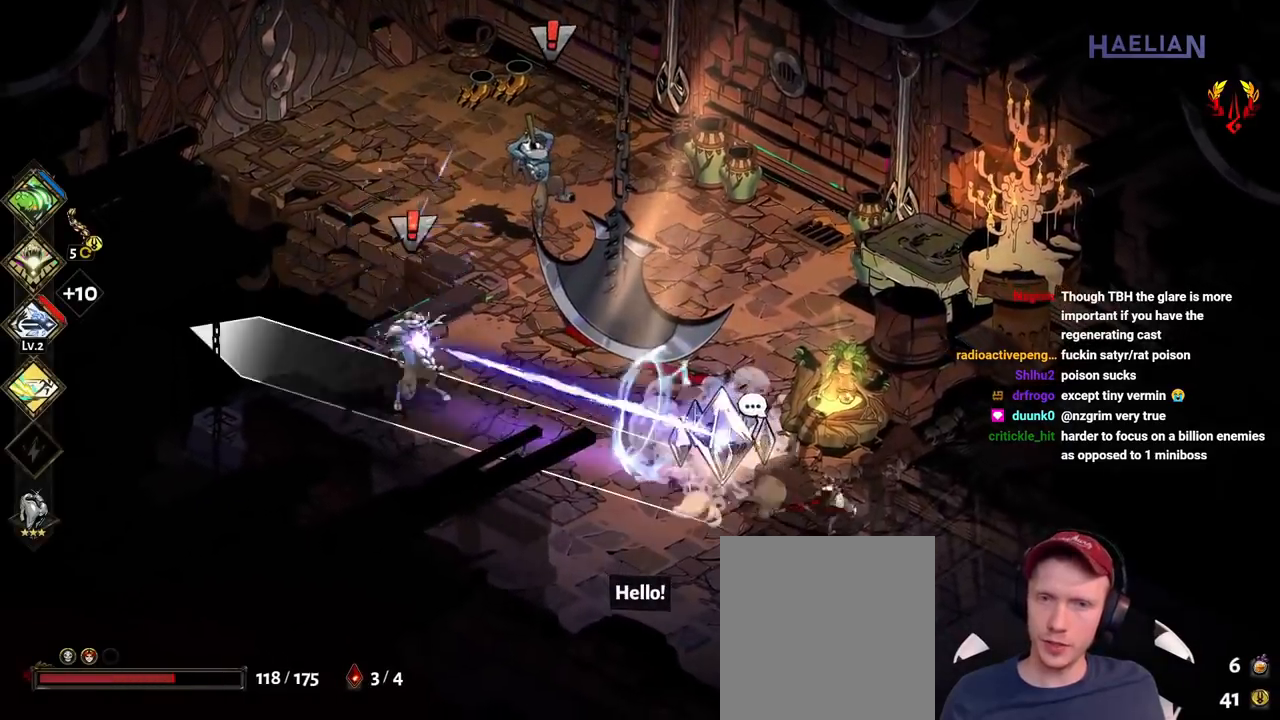
{"dt_ms": 500, "buttons": ["R2"], "left_stick": "up-left", "right_stick": "center", "button_events": [[33, "B", "down"], [133, "B", "up"], [367, "A", "down"], [467, "A", "up"], [500, "R2", "down"]]}
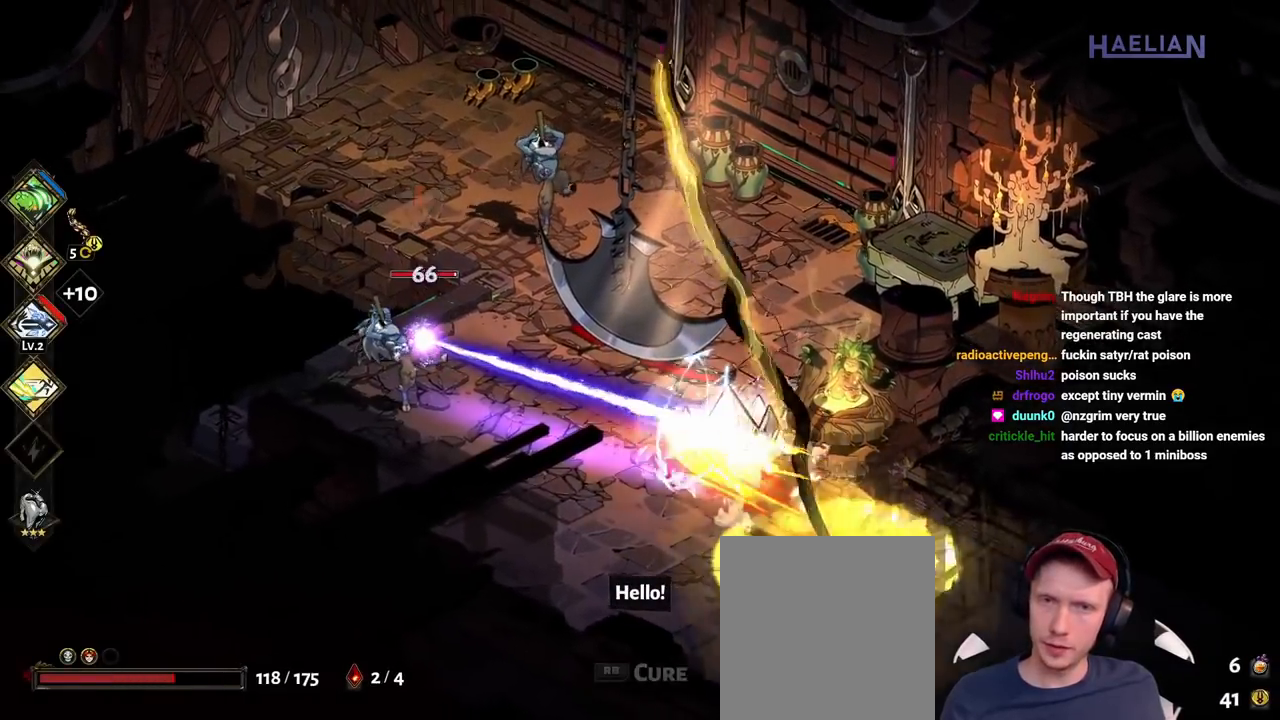
{"dt_ms": 500, "buttons": ["Y"], "left_stick": "up", "right_stick": "center", "button_events": [[50, "A", "down"], [150, "A", "up"], [217, "R2", "up"], [233, "A", "down"], [300, "A", "up"], [383, "A", "down"], [500, "A", "up"], [500, "Y", "down"]]}
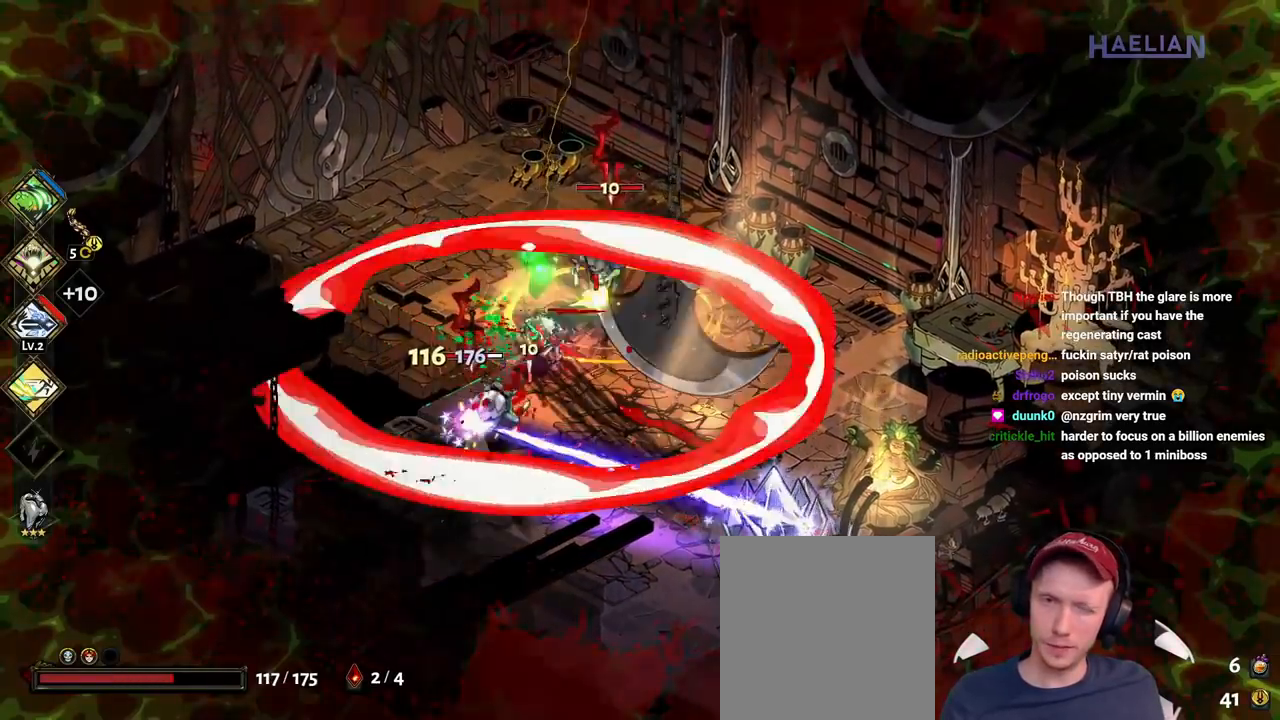
{"dt_ms": 500, "buttons": [], "left_stick": "down-left", "right_stick": "center", "button_events": [[117, "Y", "up"], [200, "Y", "down"], [300, "Y", "up"], [367, "Y", "down"], [500, "Y", "up"]]}
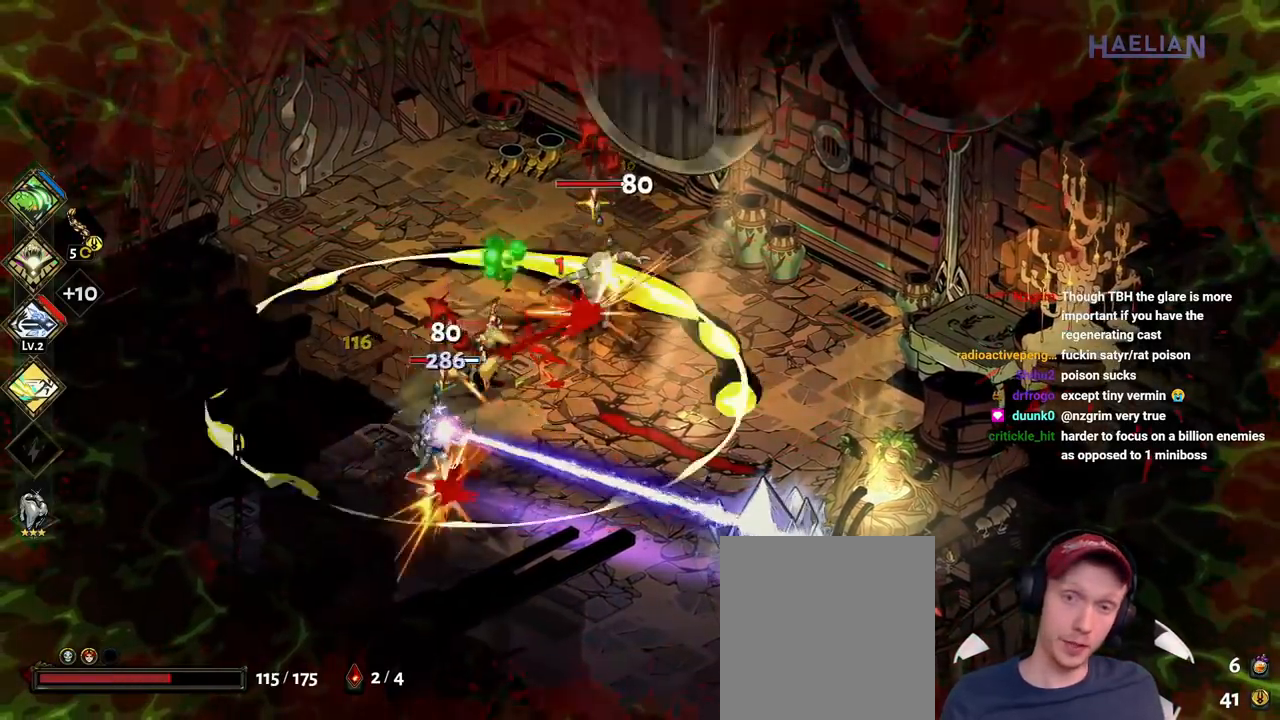
{"dt_ms": 500, "buttons": [], "left_stick": "down-right", "right_stick": "center", "button_events": [[167, "A", "down"], [183, "X", "down"], [317, "A", "up"], [350, "X", "up"]]}
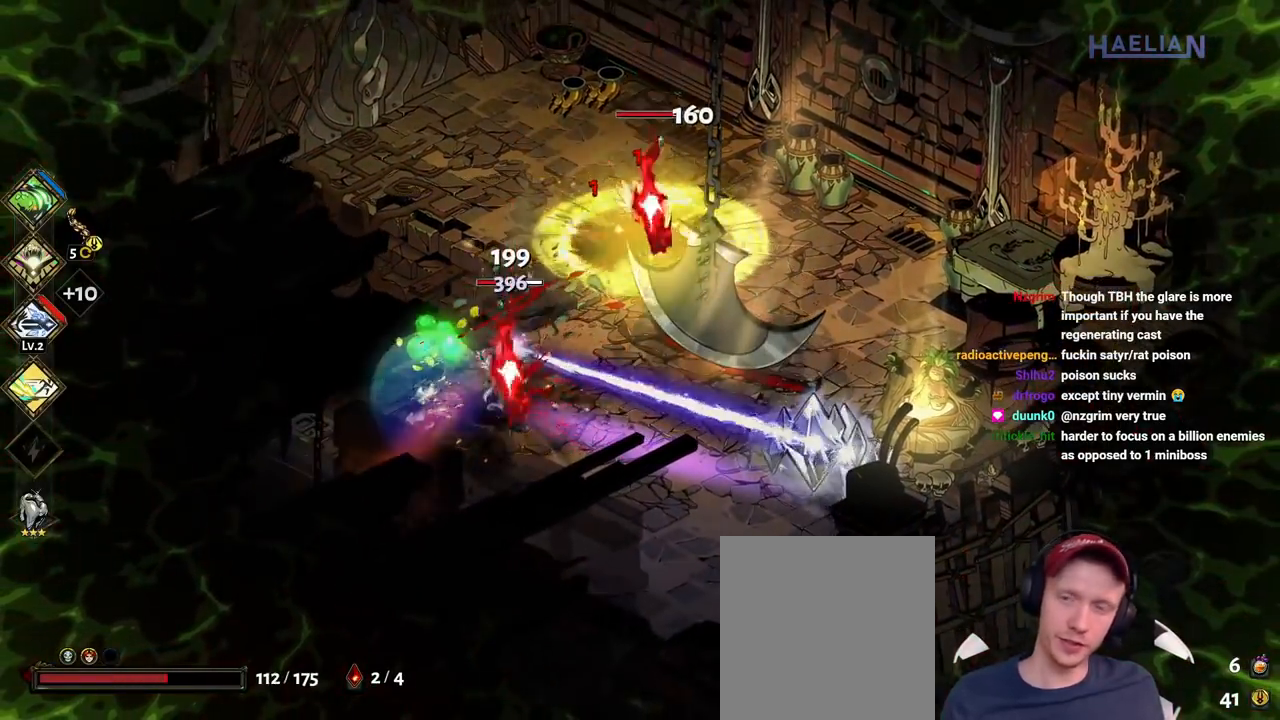
{"dt_ms": 500, "buttons": ["A"], "left_stick": "right", "right_stick": "center", "button_events": [[167, "A", "down"], [317, "A", "up"], [400, "A", "down"]]}
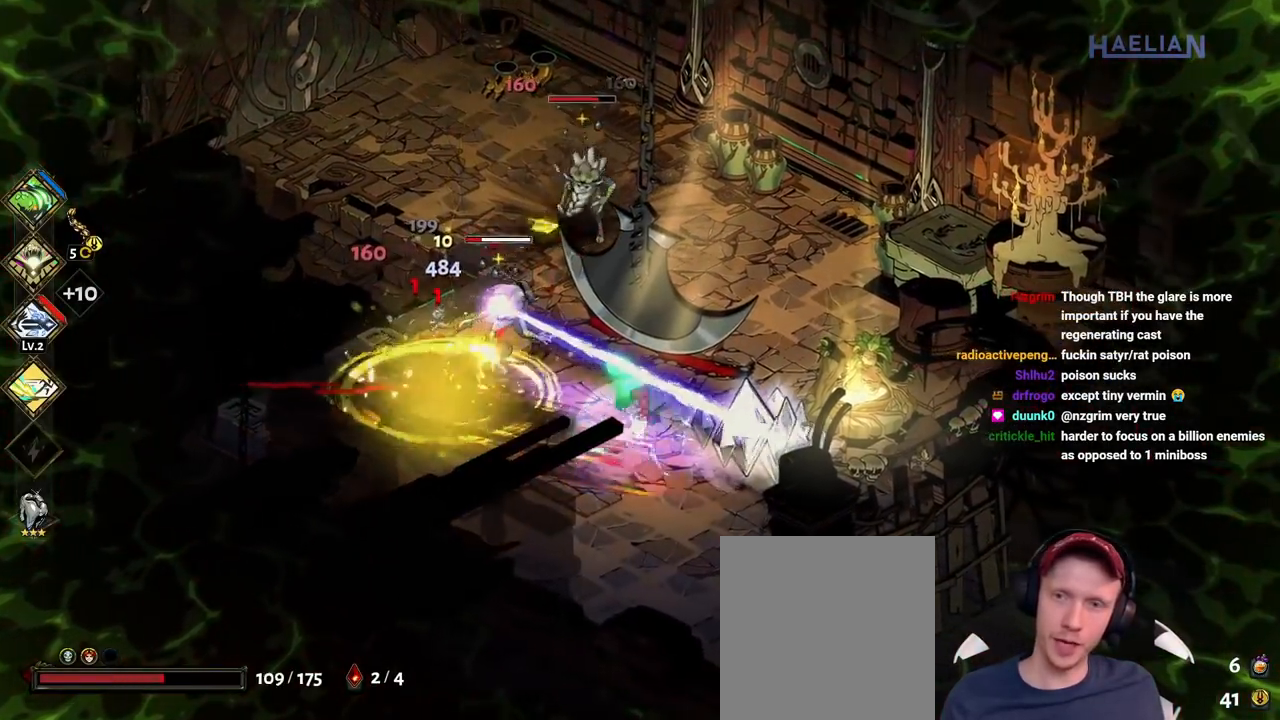
{"dt_ms": 1000, "buttons": [], "left_stick": "left", "right_stick": "center", "button_events": [[33, "A", "up"], [350, "R1", "down"], [450, "R1", "up"], [517, "R1", "down"], [600, "R1", "up"], [667, "R1", "down"], [767, "R1", "up"], [867, "A", "down"], [967, "A", "up"]]}
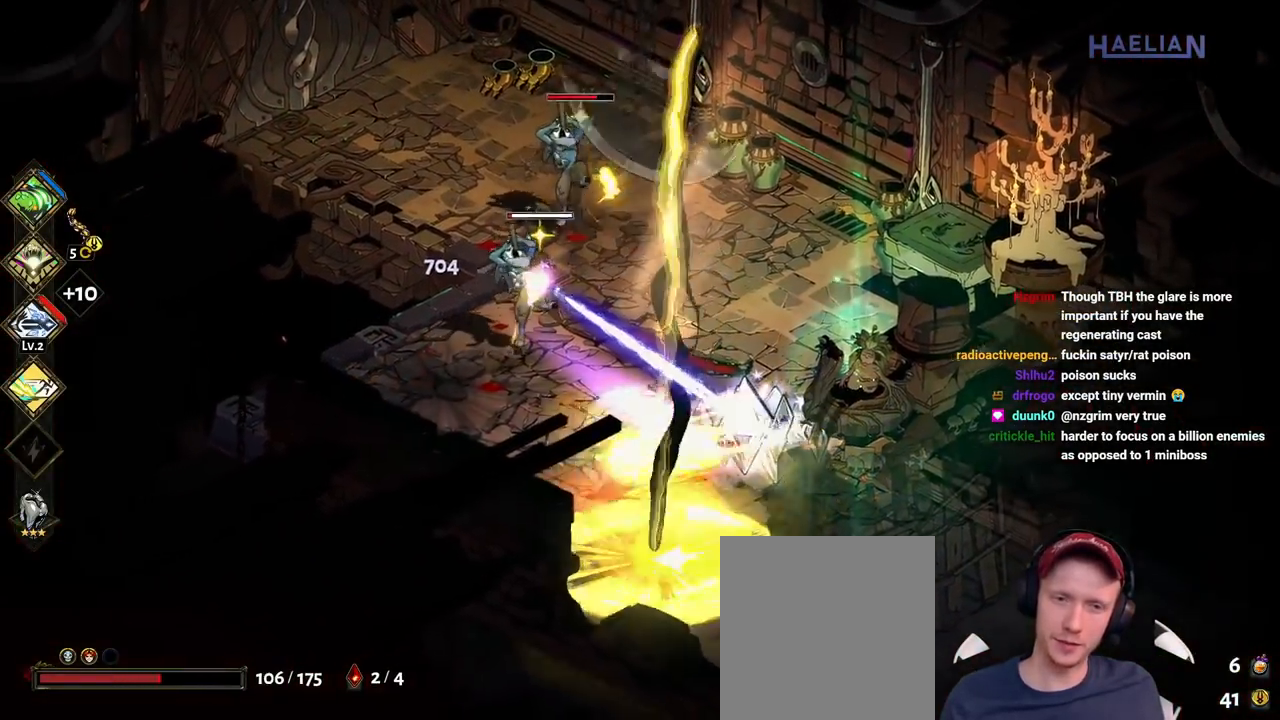
{"dt_ms": 500, "buttons": [], "left_stick": "up-right", "right_stick": "center", "button_events": [[50, "A", "down"], [167, "A", "up"], [217, "A", "down"], [300, "A", "up"], [383, "Y", "down"], [483, "Y", "up"]]}
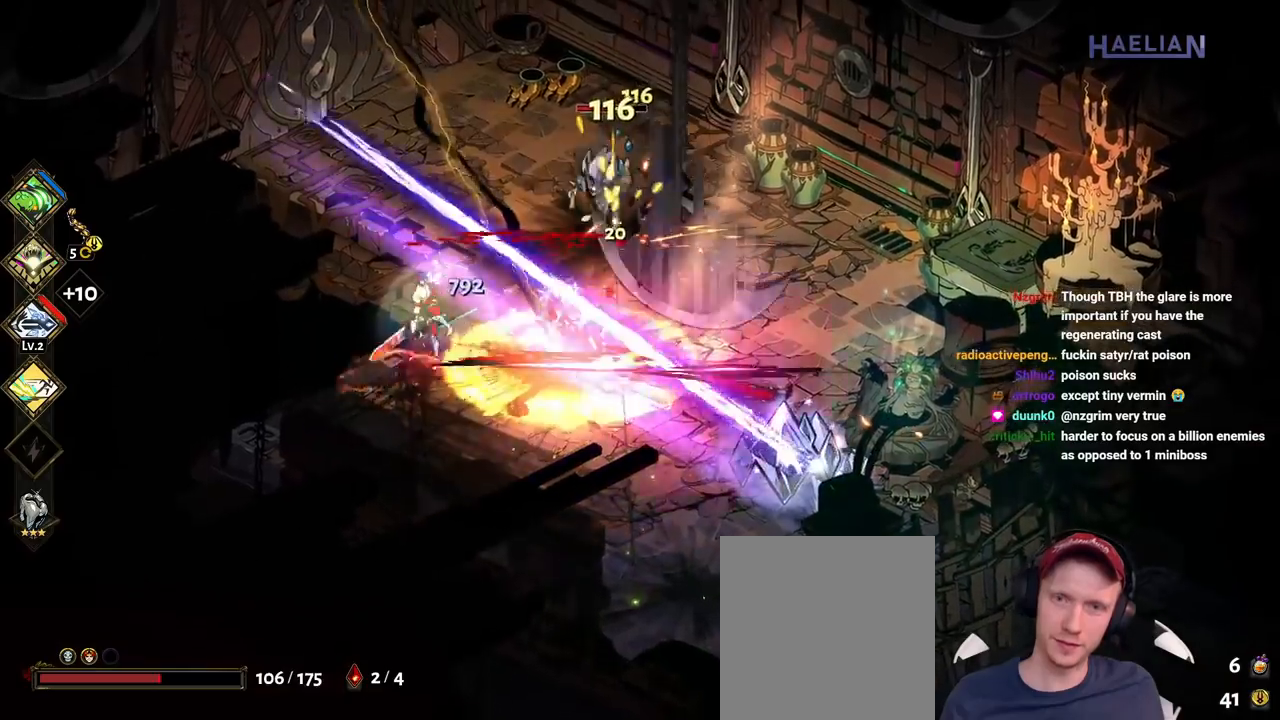
{"dt_ms": 500, "buttons": [], "left_stick": "up-right", "right_stick": "center", "button_events": [[50, "Y", "down"], [183, "Y", "up"]]}
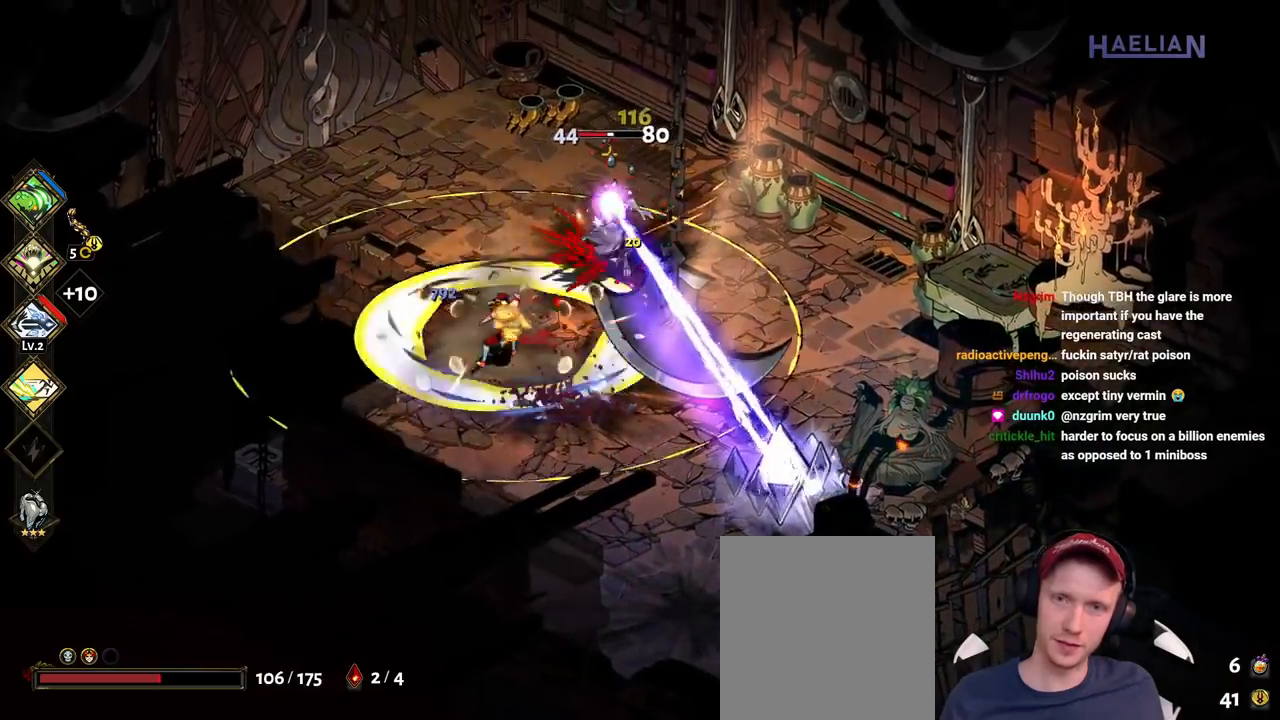
{"dt_ms": 1000, "buttons": ["Y"], "left_stick": "left", "right_stick": "center", "button_events": [[133, "A", "down"], [183, "X", "down"], [283, "A", "up"], [350, "X", "up"], [667, "Y", "down"], [817, "Y", "up"], [900, "Y", "down"]]}
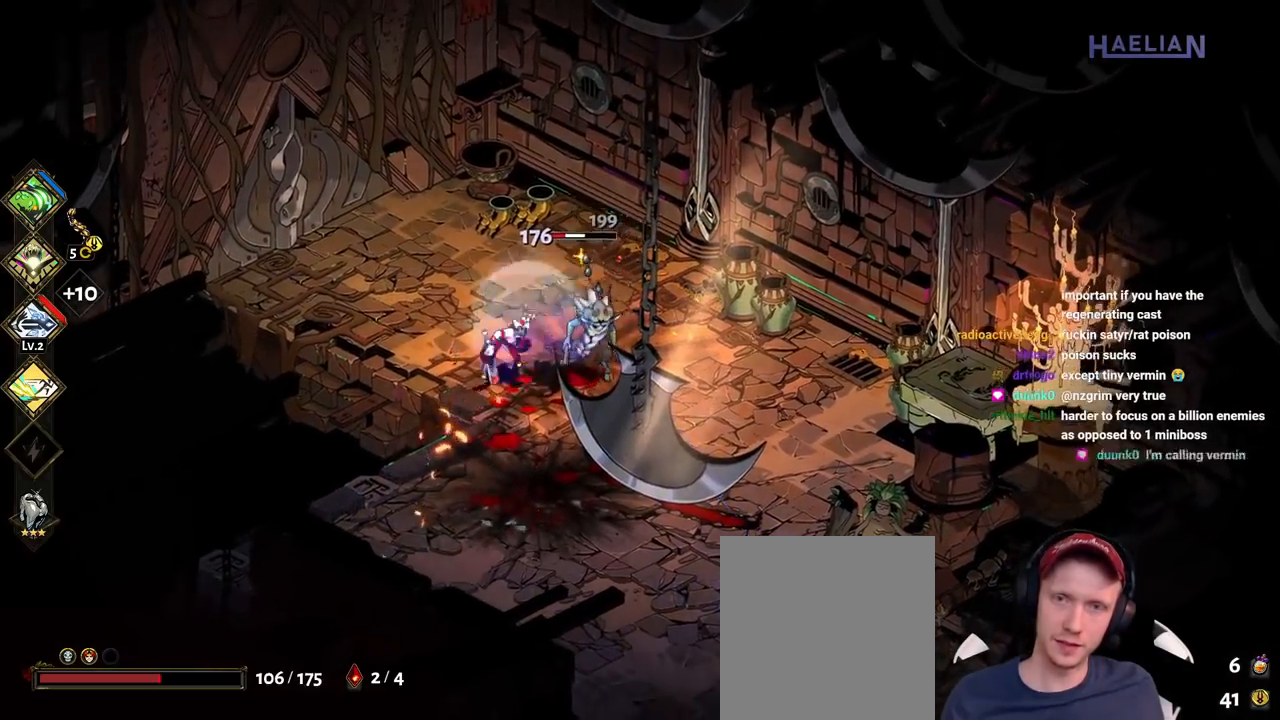
{"dt_ms": 500, "buttons": ["A", "X"], "left_stick": "right", "right_stick": "center", "button_events": [[50, "Y", "up"], [450, "A", "down"], [467, "X", "down"]]}
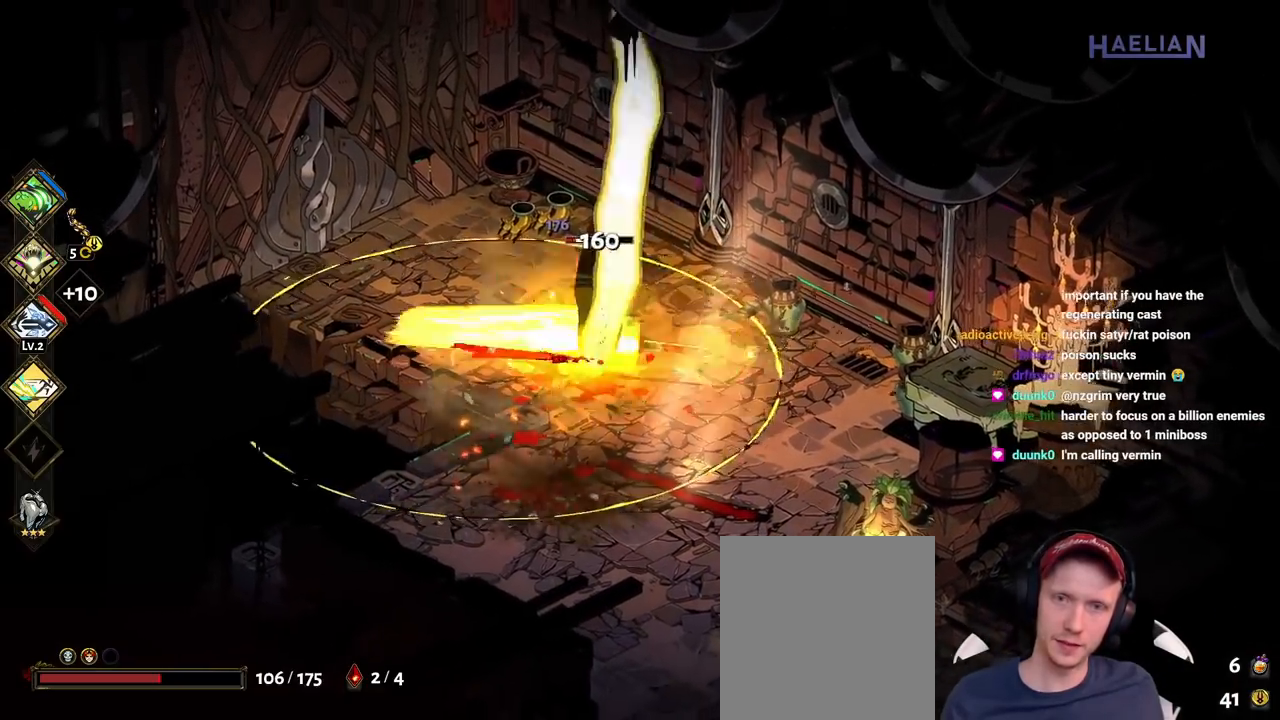
{"dt_ms": 500, "buttons": ["A", "X"], "left_stick": "left", "right_stick": "center", "button_events": [[117, "A", "up"], [133, "X", "up"], [233, "A", "down"], [367, "A", "up"], [450, "A", "down"], [467, "X", "down"]]}
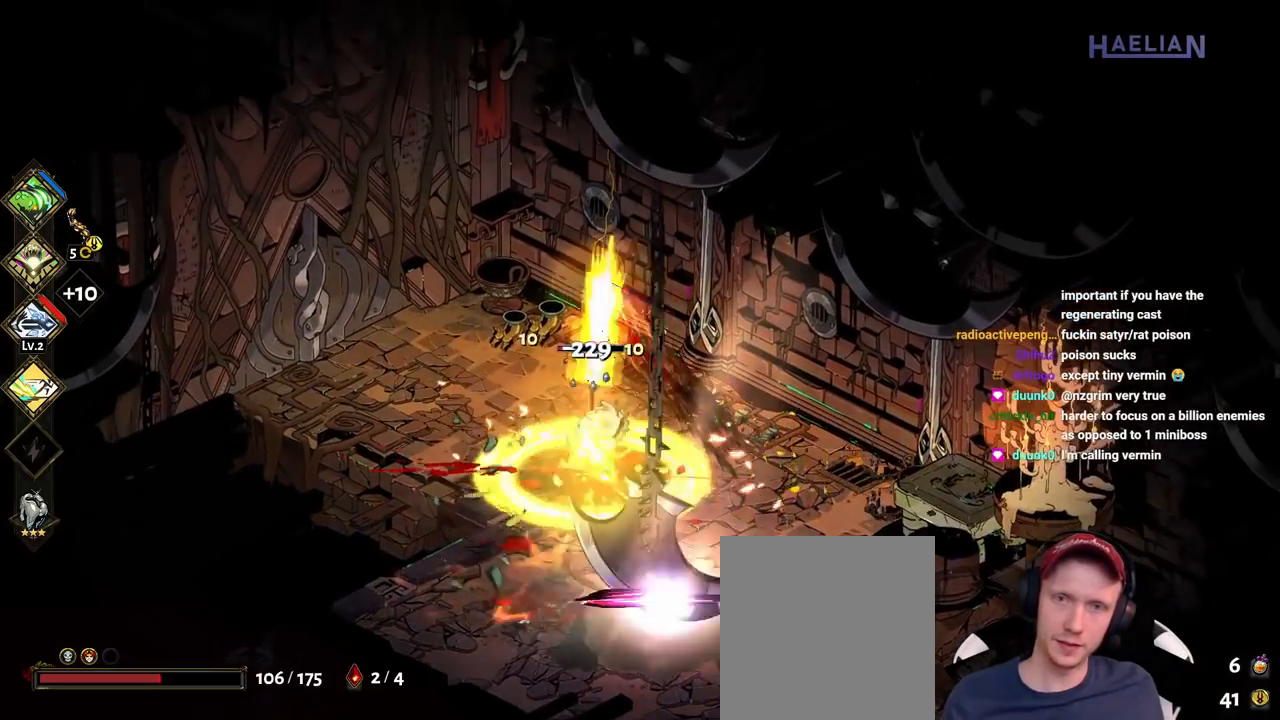
{"dt_ms": 500, "buttons": [], "left_stick": "down-right", "right_stick": "center", "button_events": [[33, "A", "up"], [117, "X", "up"]]}